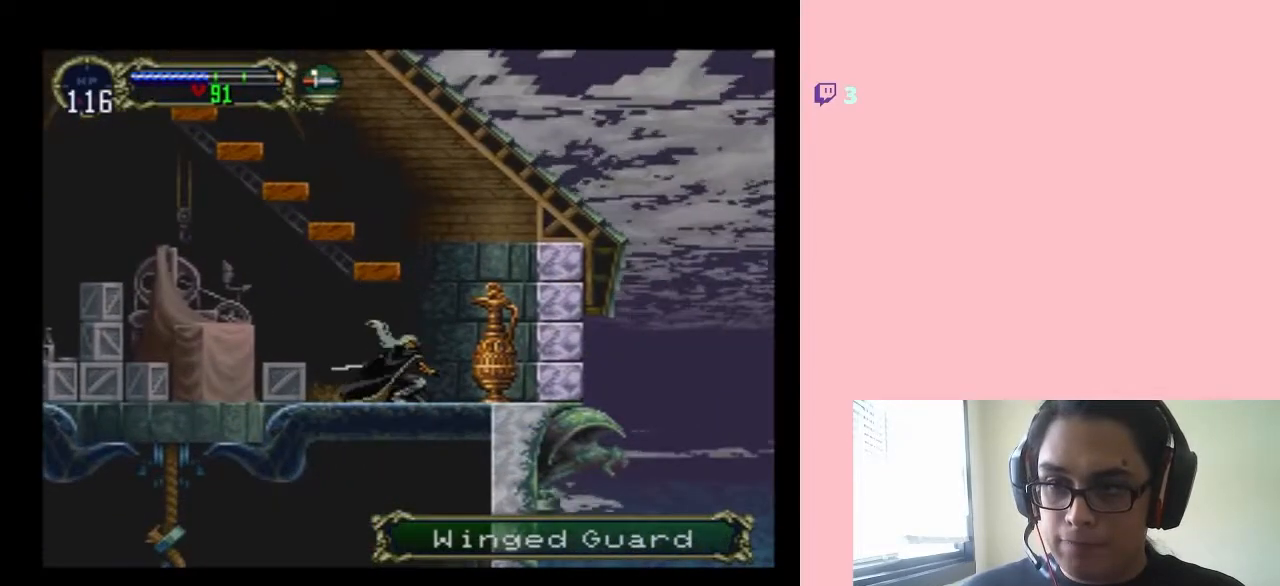
Gameplay with a controller (Nintendo layout); each line is a JSON object with the inputs held at the frame after it. "events" lists button and stick changes between this image and that frame as [ms after this image, input, new state], when the widget could be followed in between. Not read: L2 L3 R2 R3.
{"buttons": [], "left_stick": "center", "right_stick": "center", "events": [[133, "Y", "up"], [183, "DPAD_RIGHT", "down"], [217, "DPAD_DOWN", "up"], [317, "Y", "down"], [417, "DPAD_RIGHT", "up"], [450, "Y", "up"]]}
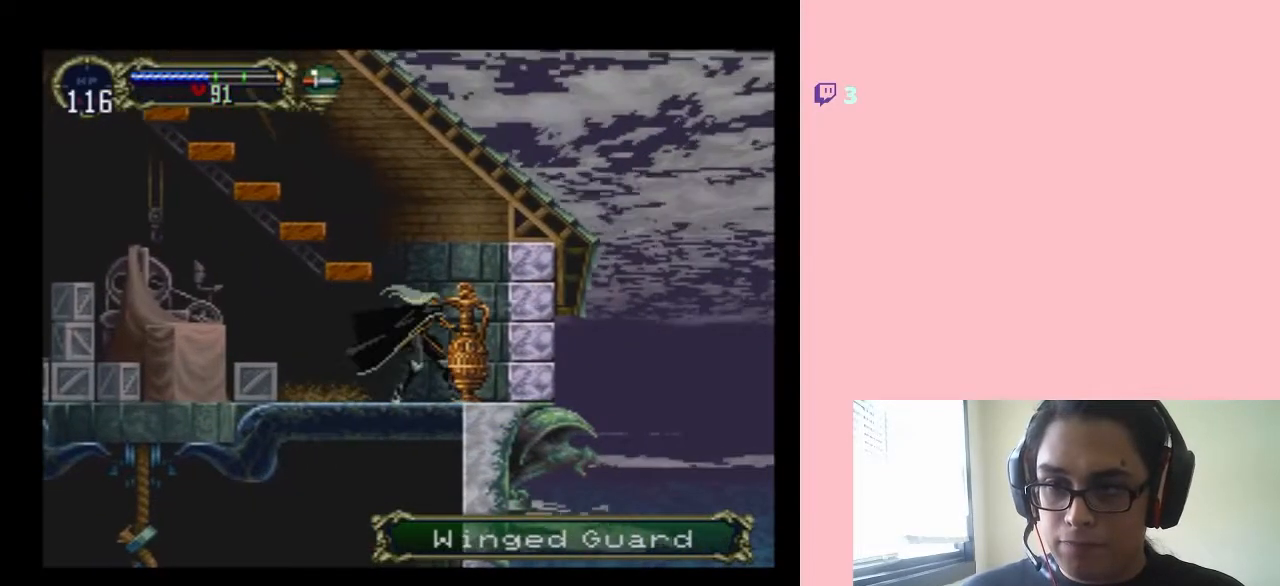
{"buttons": ["Y", "DPAD_DOWN"], "left_stick": "center", "right_stick": "center", "events": [[200, "DPAD_RIGHT", "down"], [383, "DPAD_DOWN", "down"], [383, "DPAD_RIGHT", "up"], [467, "Y", "down"]]}
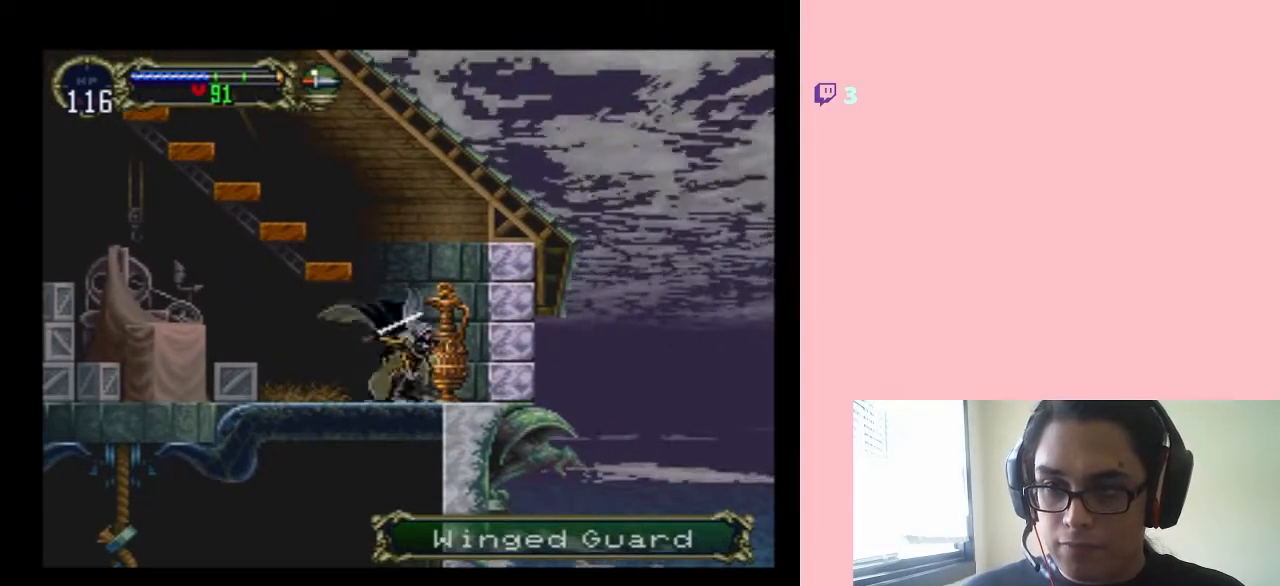
{"buttons": ["DPAD_RIGHT"], "left_stick": "center", "right_stick": "center", "events": [[217, "Y", "up"], [383, "DPAD_DOWN", "up"], [483, "DPAD_RIGHT", "down"]]}
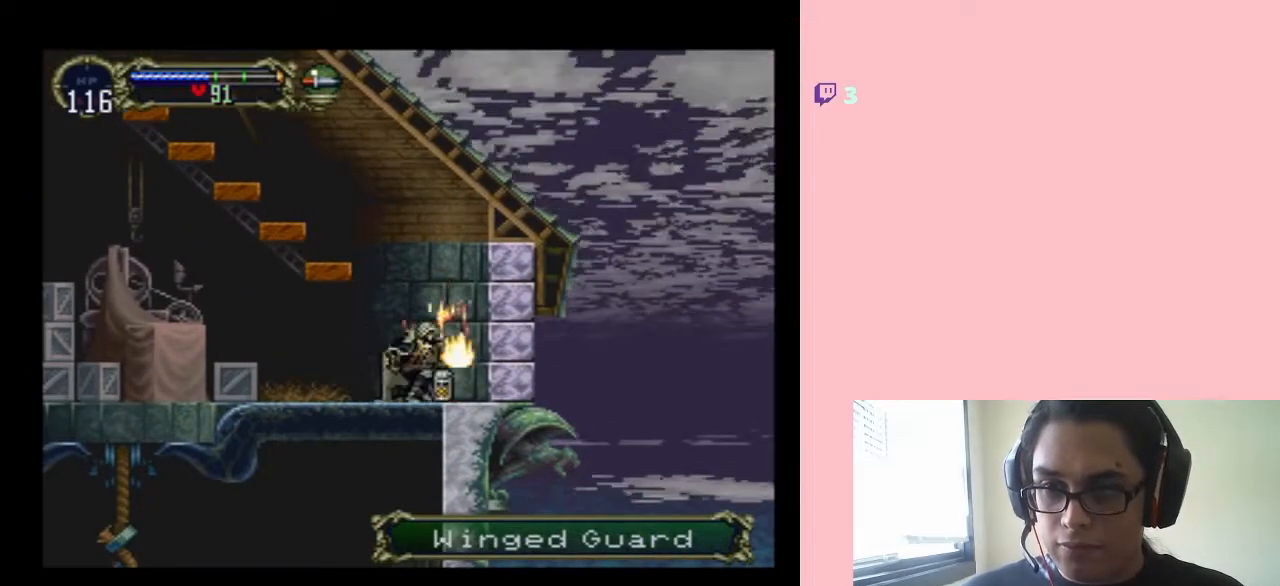
{"buttons": ["B", "DPAD_LEFT"], "left_stick": "center", "right_stick": "center", "events": [[167, "DPAD_RIGHT", "up"], [200, "DPAD_LEFT", "down"], [283, "B", "down"]]}
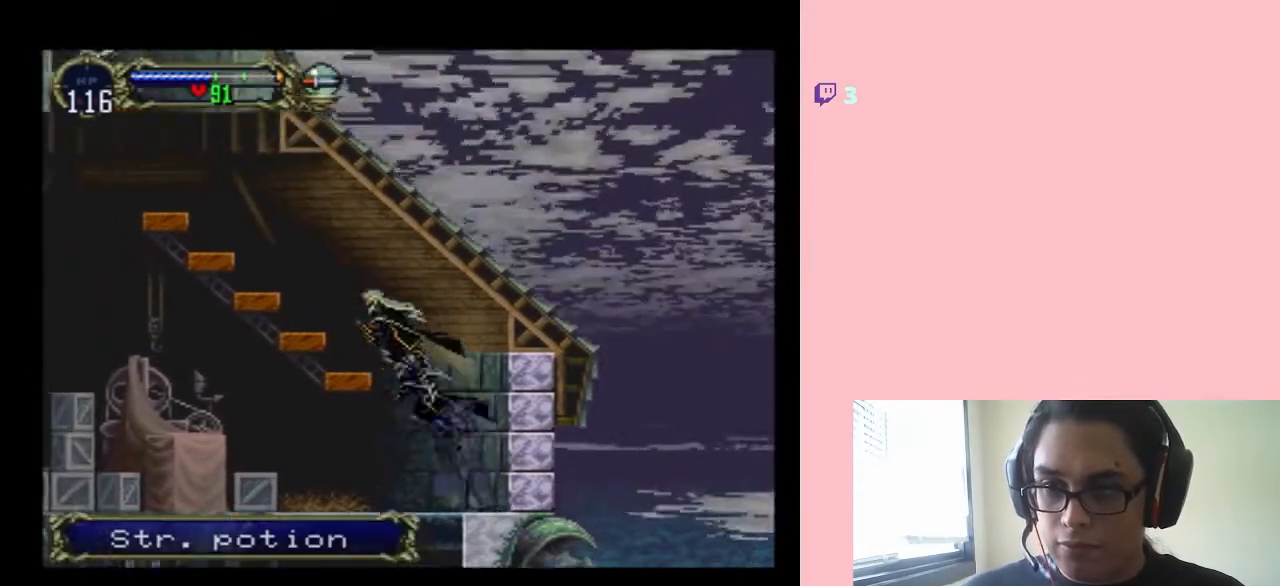
{"buttons": ["DPAD_LEFT"], "left_stick": "center", "right_stick": "center", "events": [[483, "B", "up"]]}
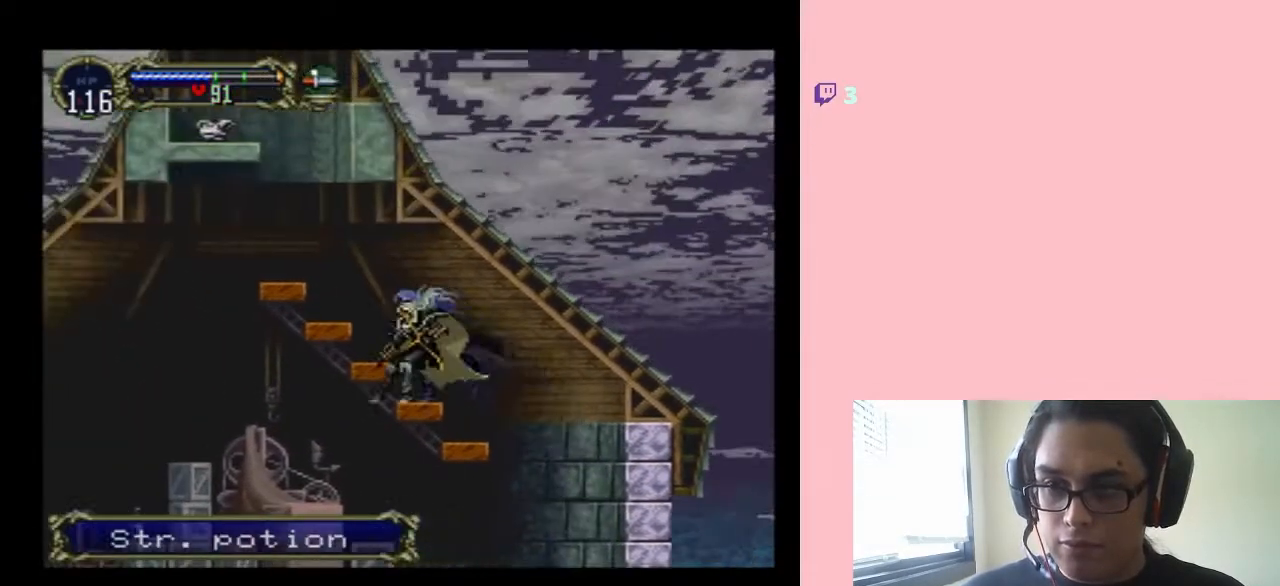
{"buttons": ["B", "DPAD_LEFT"], "left_stick": "center", "right_stick": "center", "events": [[33, "DPAD_LEFT", "up"], [133, "B", "down"], [200, "DPAD_LEFT", "down"]]}
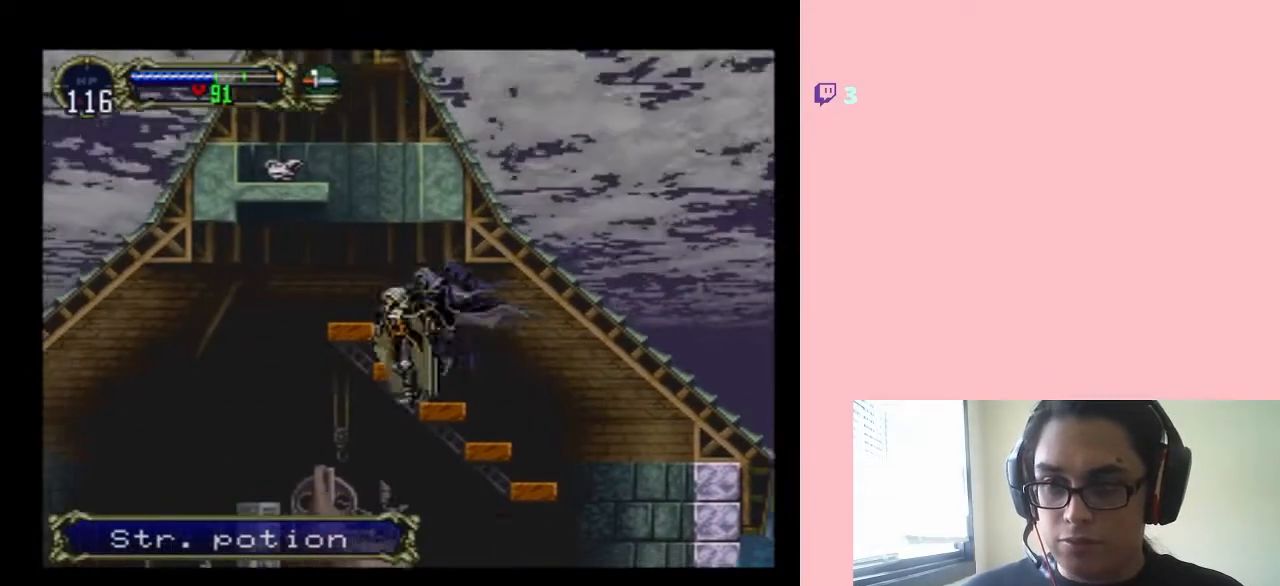
{"buttons": ["B", "DPAD_RIGHT"], "left_stick": "center", "right_stick": "center", "events": [[33, "DPAD_LEFT", "up"], [417, "DPAD_RIGHT", "down"]]}
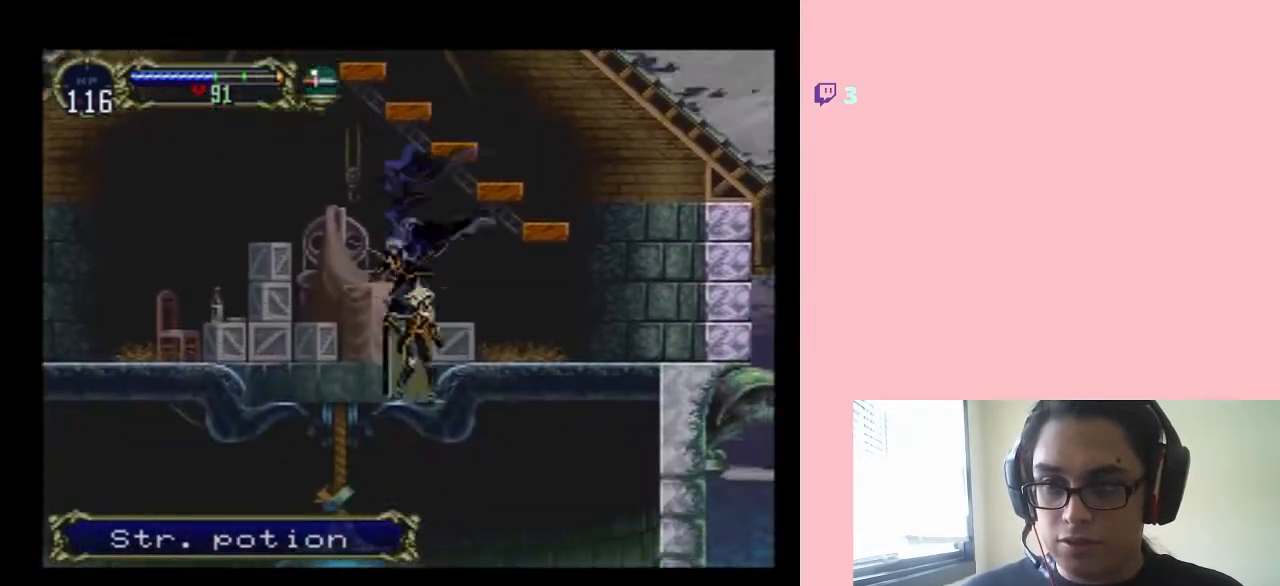
{"buttons": ["B", "DPAD_RIGHT"], "left_stick": "center", "right_stick": "center", "events": [[133, "B", "up"], [167, "DPAD_RIGHT", "up"], [283, "B", "down"], [500, "DPAD_RIGHT", "down"]]}
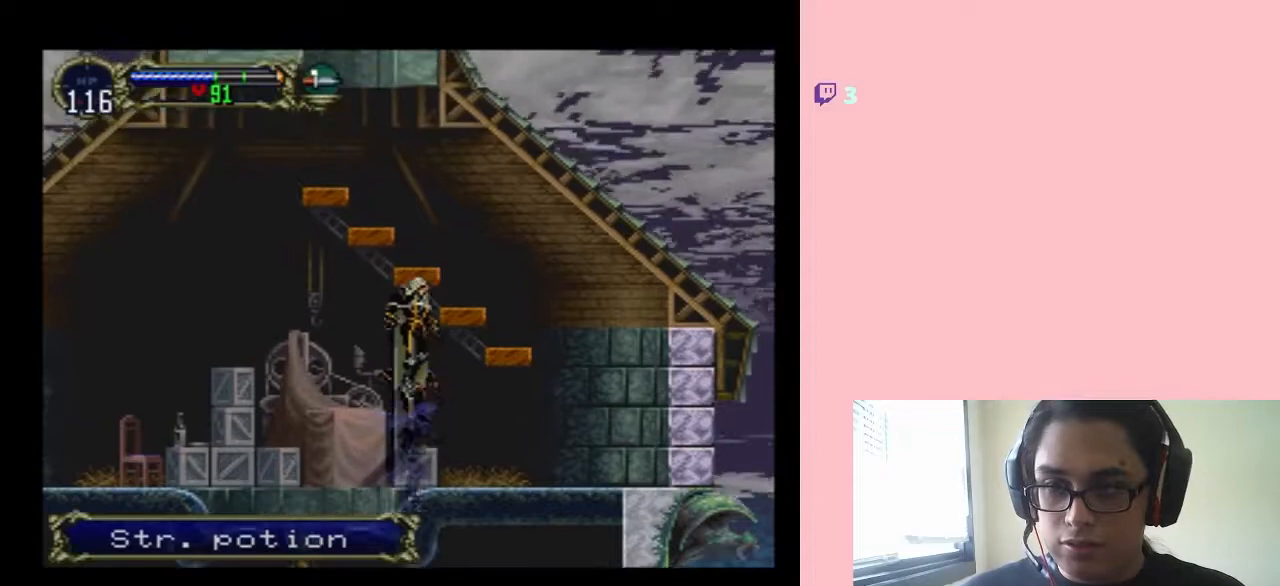
{"buttons": [], "left_stick": "center", "right_stick": "center", "events": [[33, "B", "up"], [200, "DPAD_RIGHT", "up"], [233, "START", "down"], [417, "START", "up"]]}
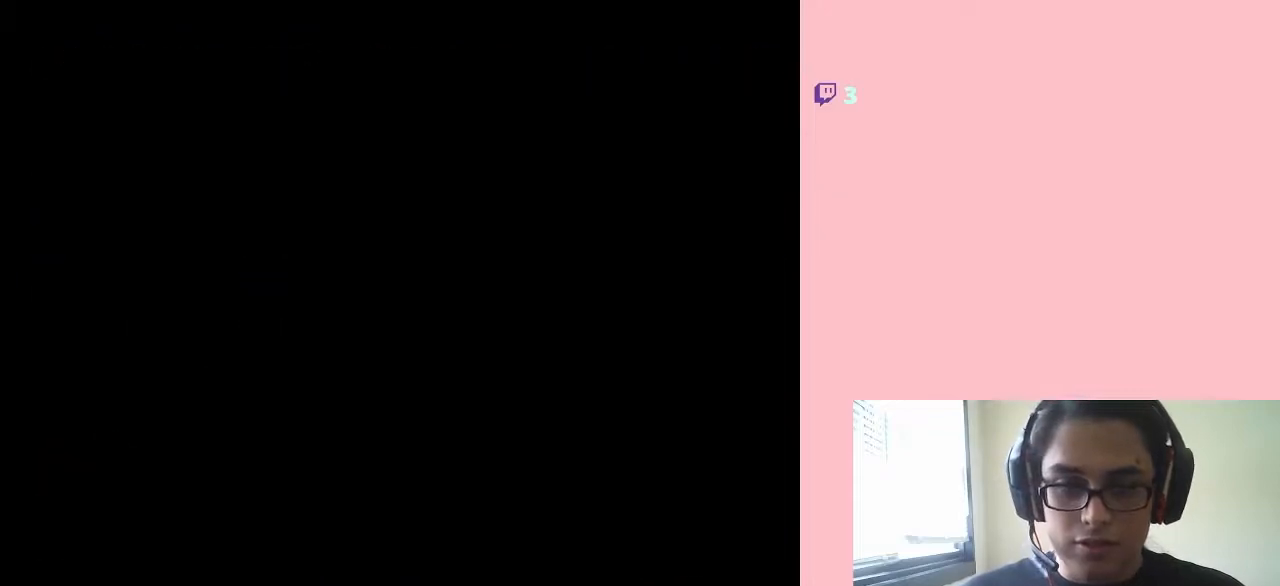
{"buttons": [], "left_stick": "center", "right_stick": "center", "events": []}
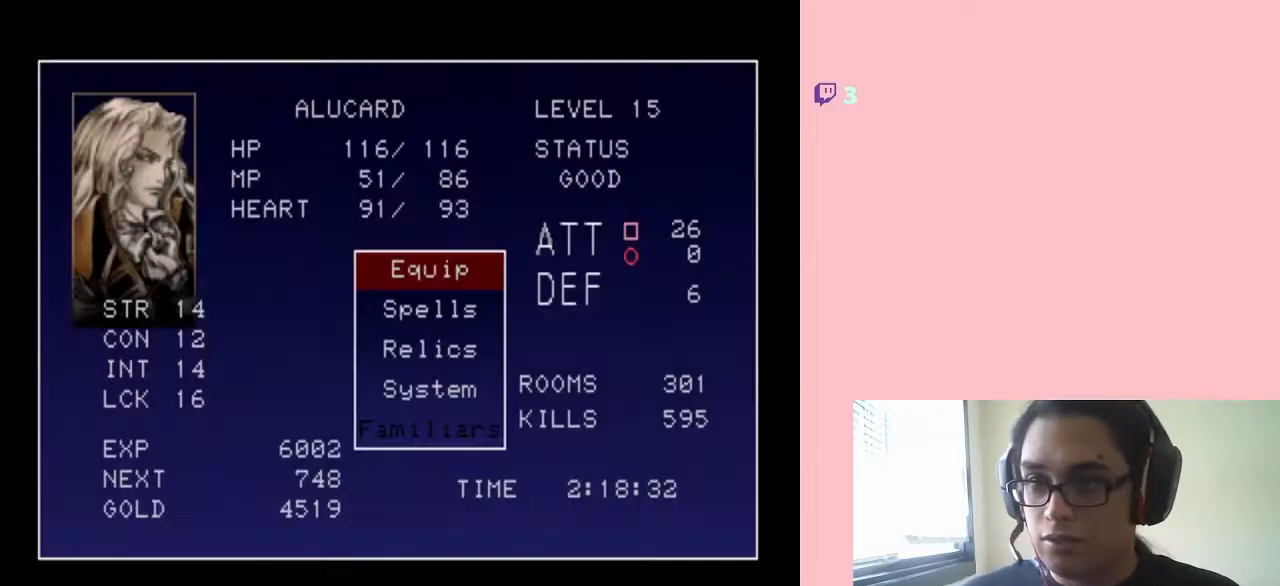
{"buttons": [], "left_stick": "center", "right_stick": "center", "events": [[33, "B", "down"], [67, "B", "up"]]}
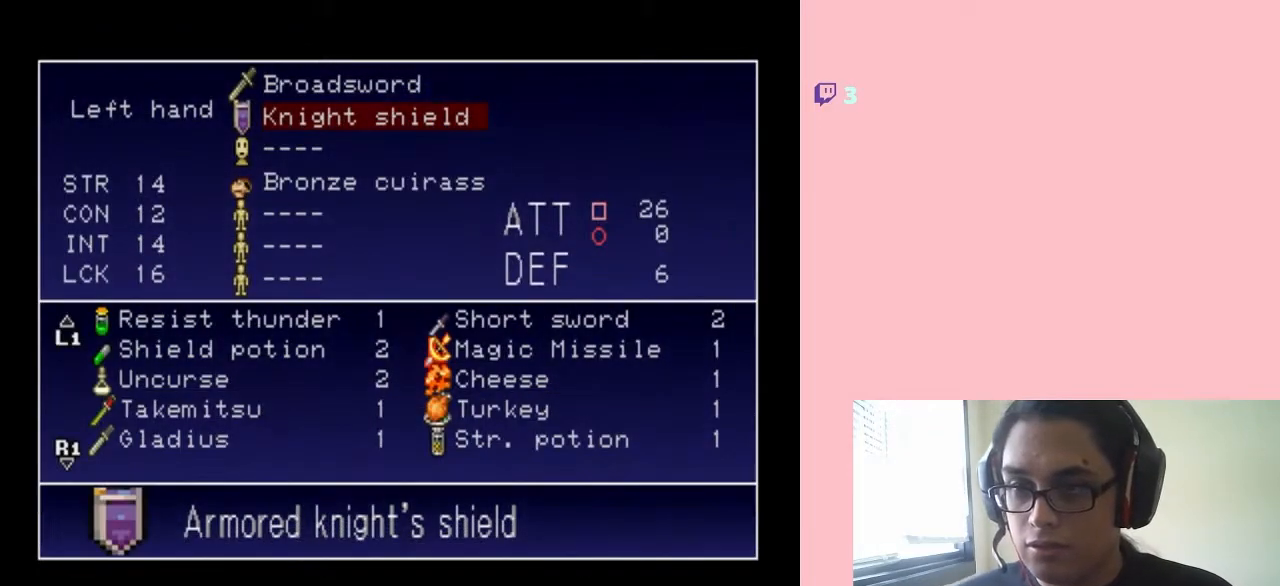
{"buttons": [], "left_stick": "center", "right_stick": "center", "events": []}
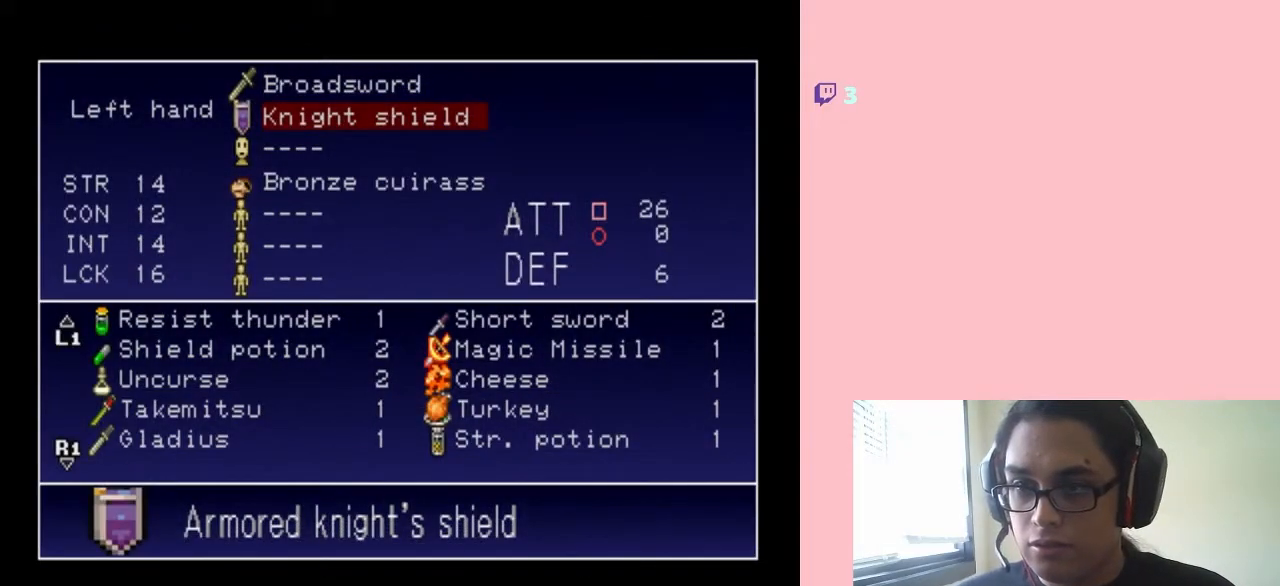
{"buttons": ["B"], "left_stick": "center", "right_stick": "center", "events": [[83, "DPAD_DOWN", "down"], [200, "DPAD_DOWN", "up"], [450, "B", "down"]]}
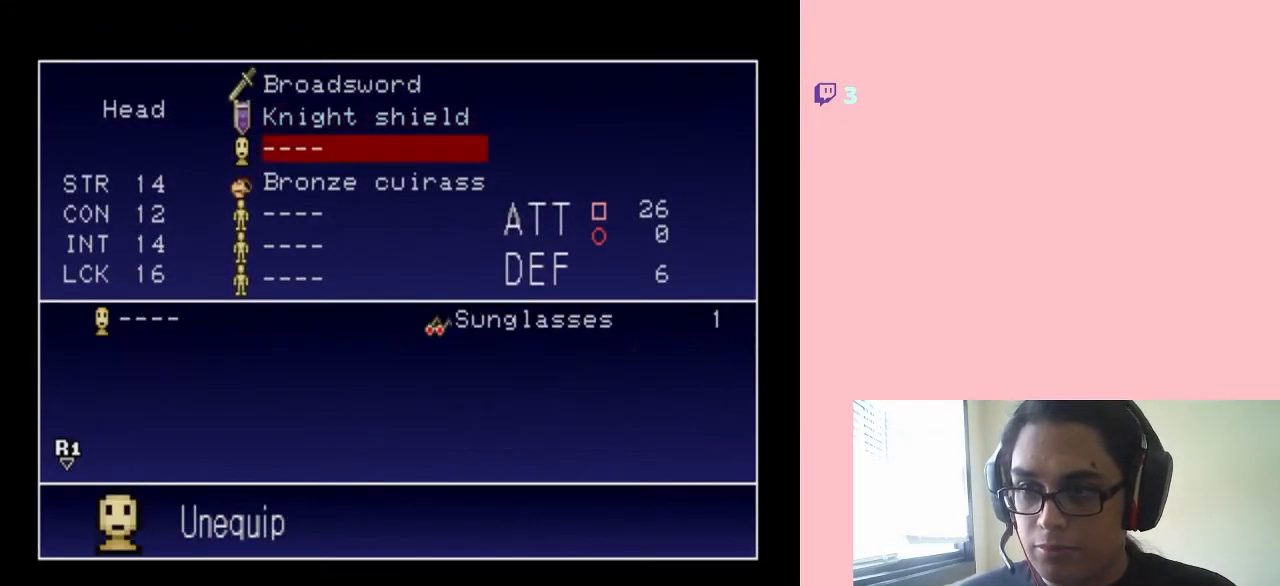
{"buttons": [], "left_stick": "center", "right_stick": "center", "events": [[33, "B", "up"], [167, "DPAD_RIGHT", "down"], [250, "DPAD_RIGHT", "up"]]}
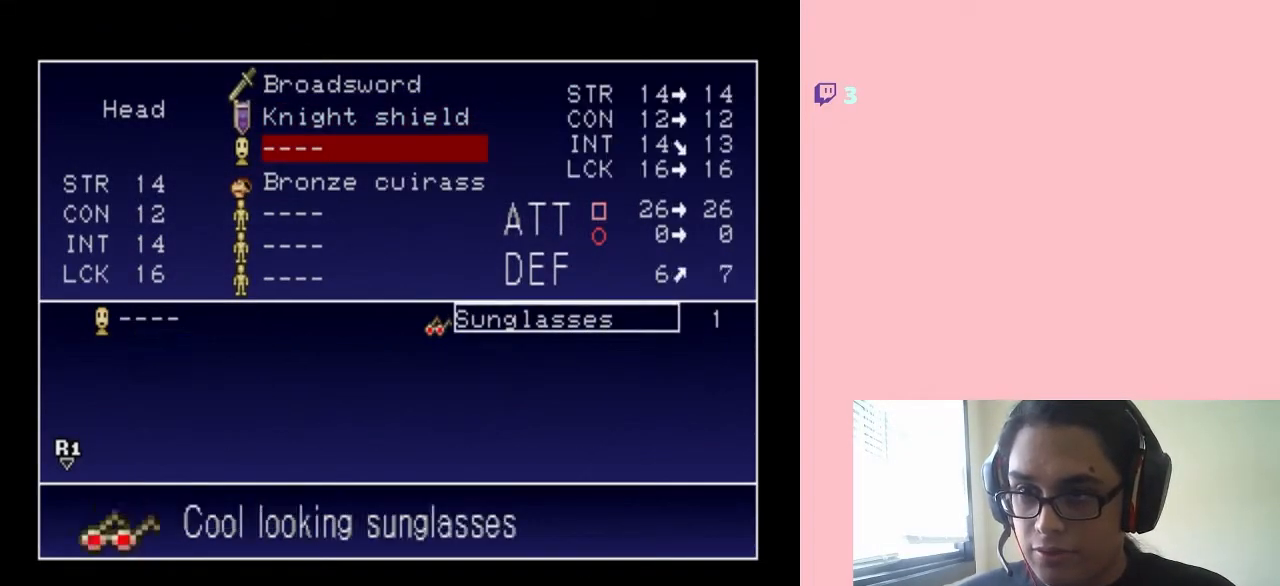
{"buttons": ["X"], "left_stick": "center", "right_stick": "center", "events": [[100, "A", "down"], [167, "A", "up"], [483, "X", "down"]]}
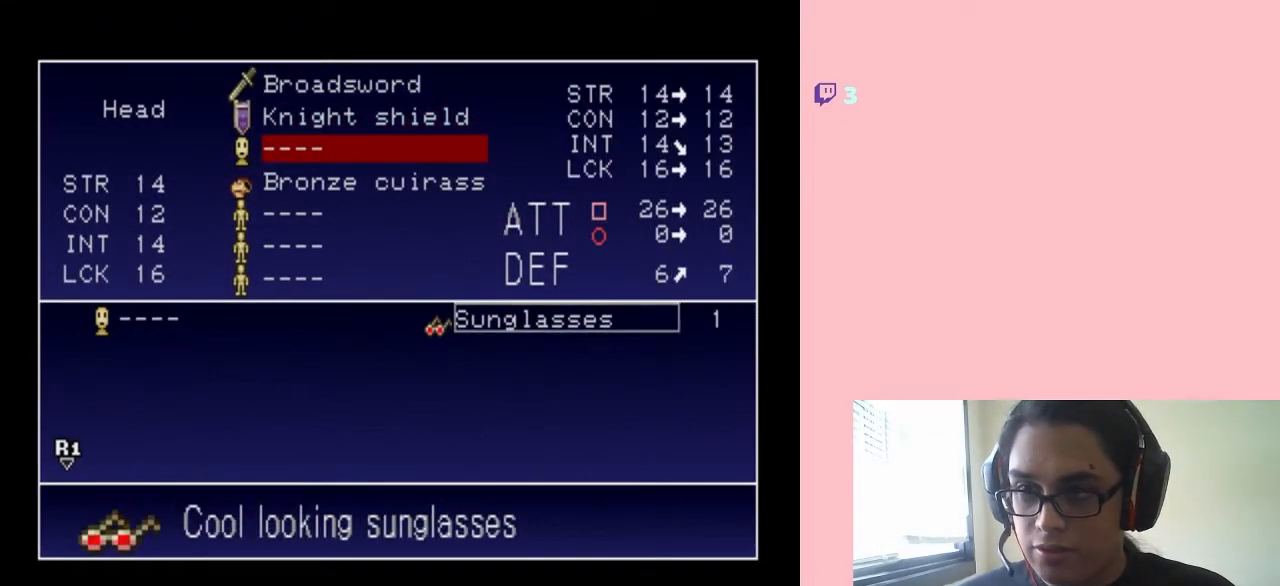
{"buttons": [], "left_stick": "center", "right_stick": "center", "events": [[67, "X", "up"]]}
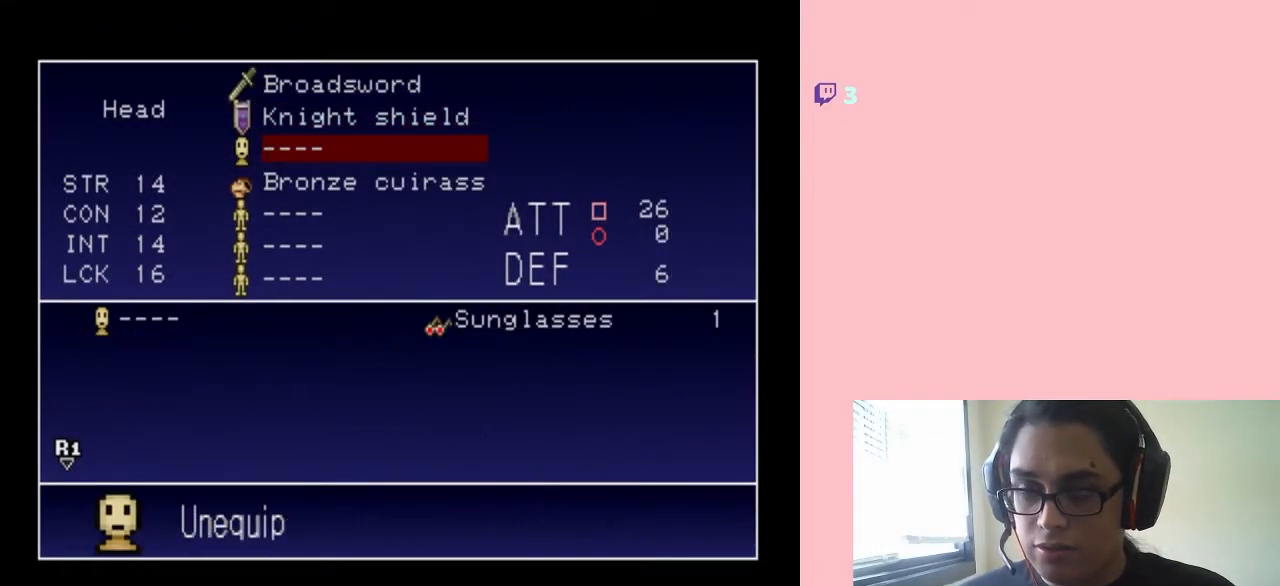
{"buttons": [], "left_stick": "center", "right_stick": "center", "events": [[167, "X", "down"], [283, "X", "up"]]}
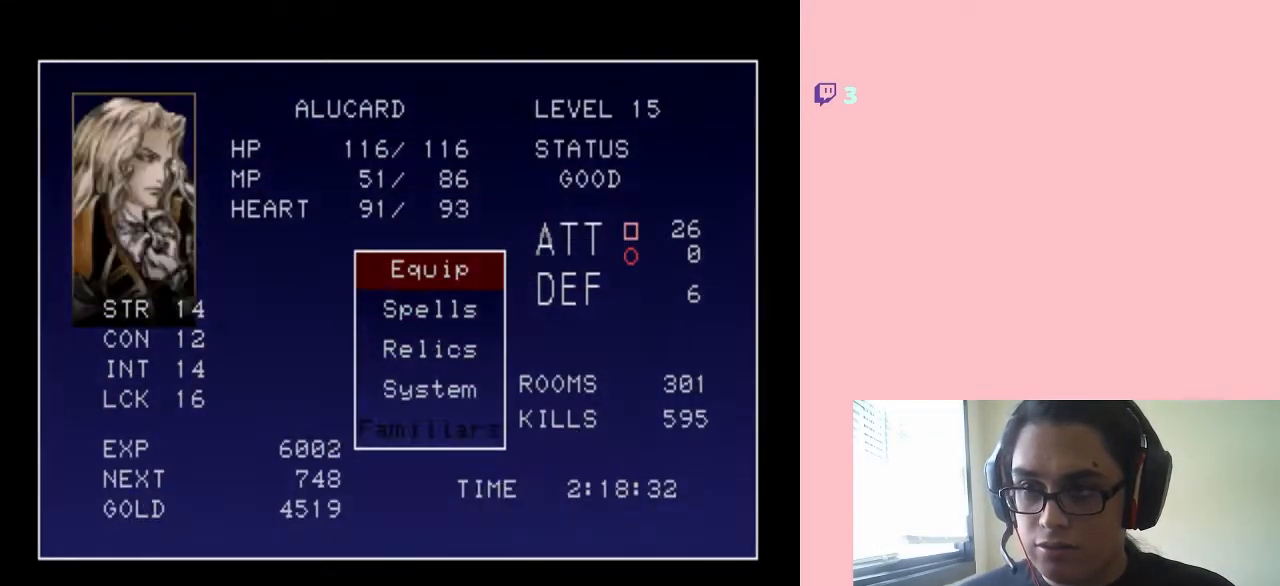
{"buttons": [], "left_stick": "center", "right_stick": "center", "events": [[250, "DPAD_DOWN", "down"], [350, "DPAD_DOWN", "up"]]}
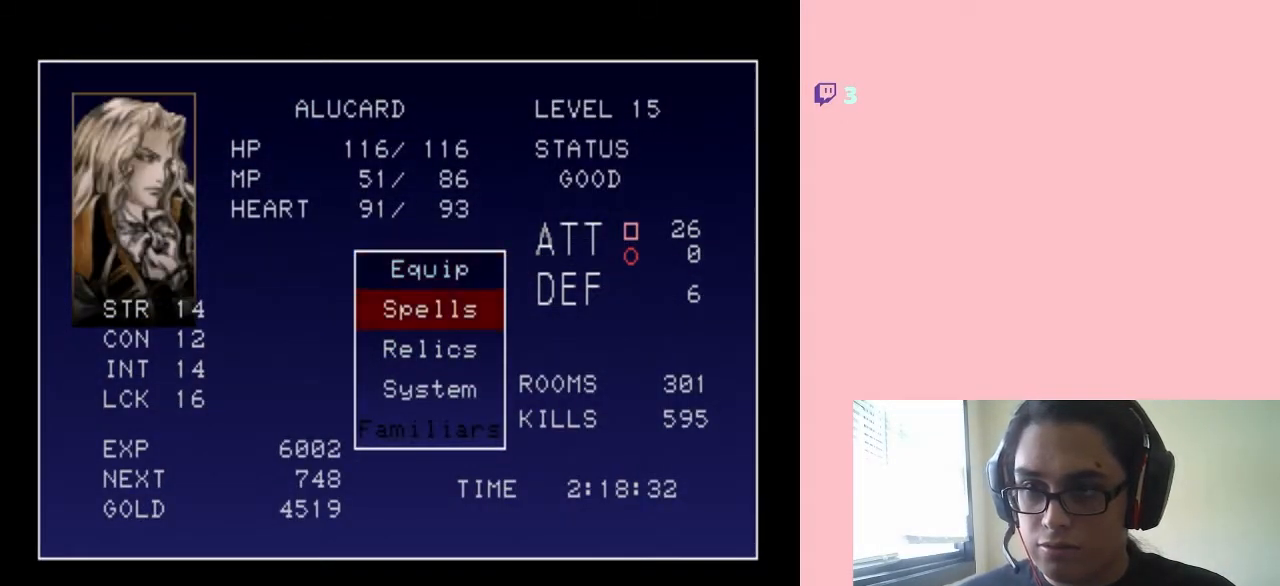
{"buttons": [], "left_stick": "center", "right_stick": "center", "events": []}
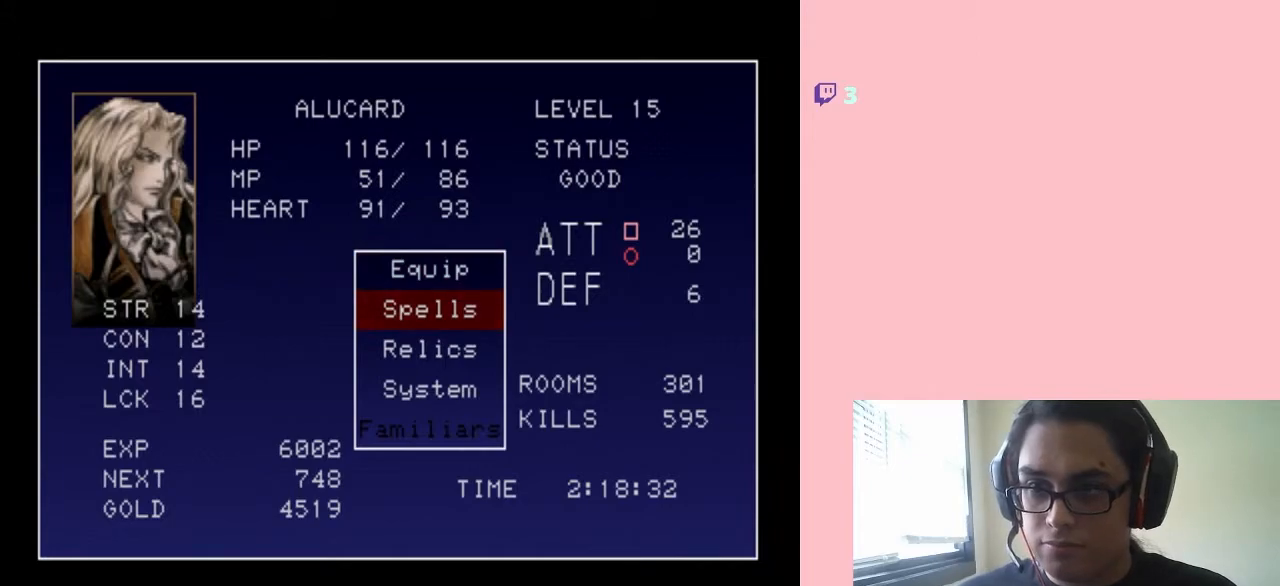
{"buttons": [], "left_stick": "center", "right_stick": "center", "events": [[67, "DPAD_DOWN", "down"], [183, "DPAD_DOWN", "up"]]}
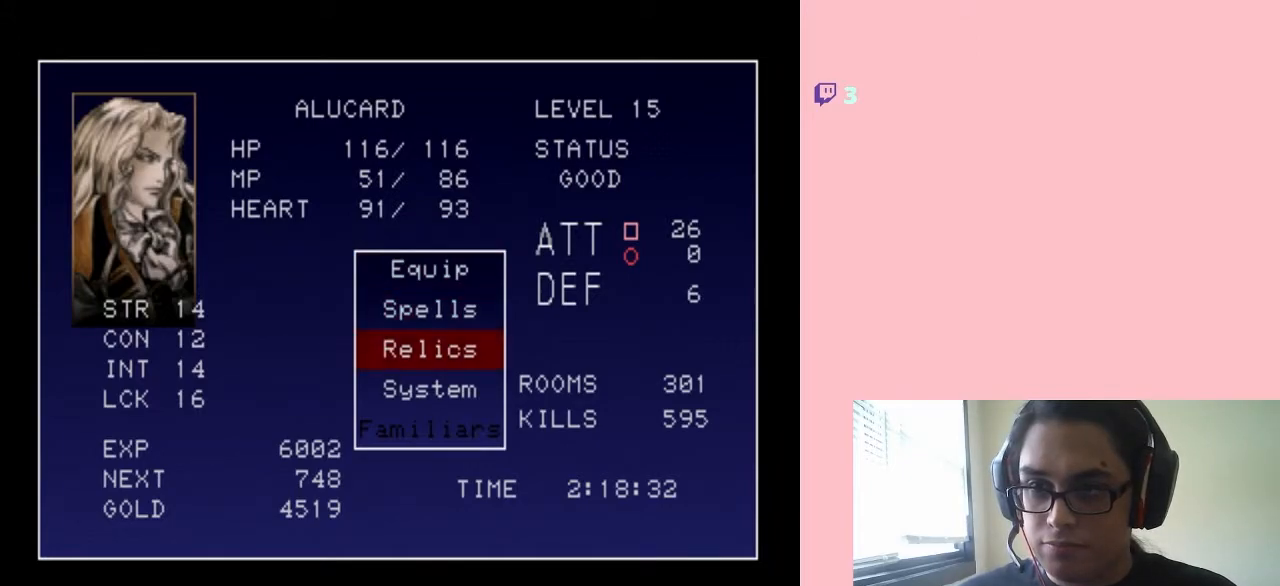
{"buttons": [], "left_stick": "center", "right_stick": "center", "events": [[17, "DPAD_UP", "down"], [67, "DPAD_UP", "up"], [167, "DPAD_UP", "down"], [250, "DPAD_UP", "up"], [283, "B", "down"], [417, "B", "up"]]}
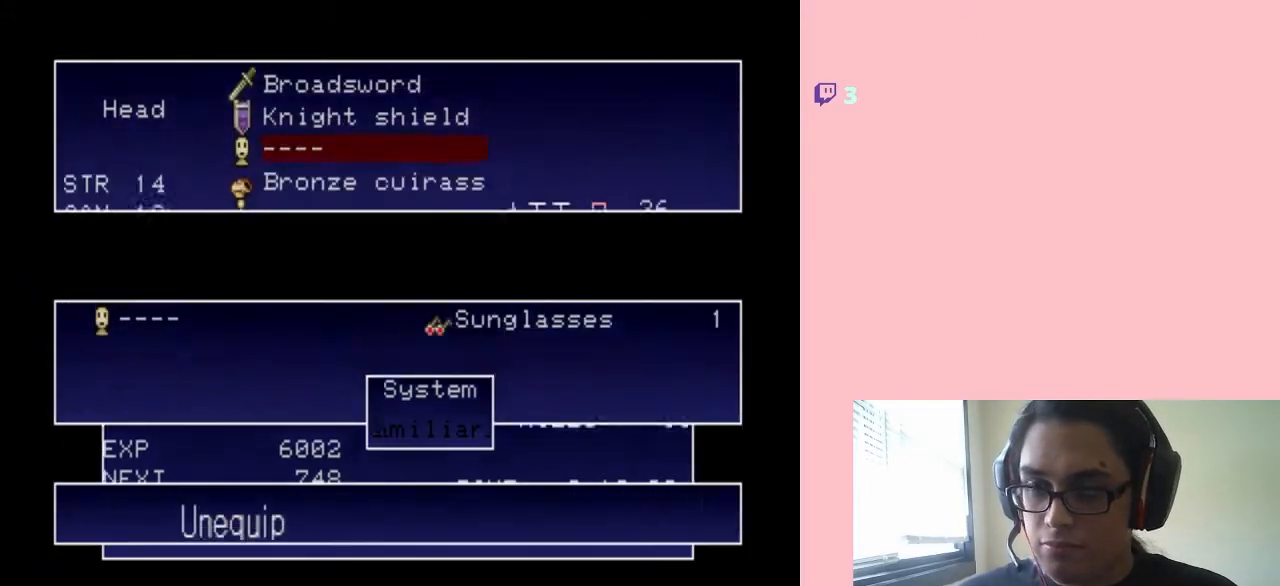
{"buttons": [], "left_stick": "center", "right_stick": "center", "events": [[133, "DPAD_DOWN", "down"], [217, "DPAD_DOWN", "up"], [350, "DPAD_DOWN", "down"], [450, "DPAD_DOWN", "up"]]}
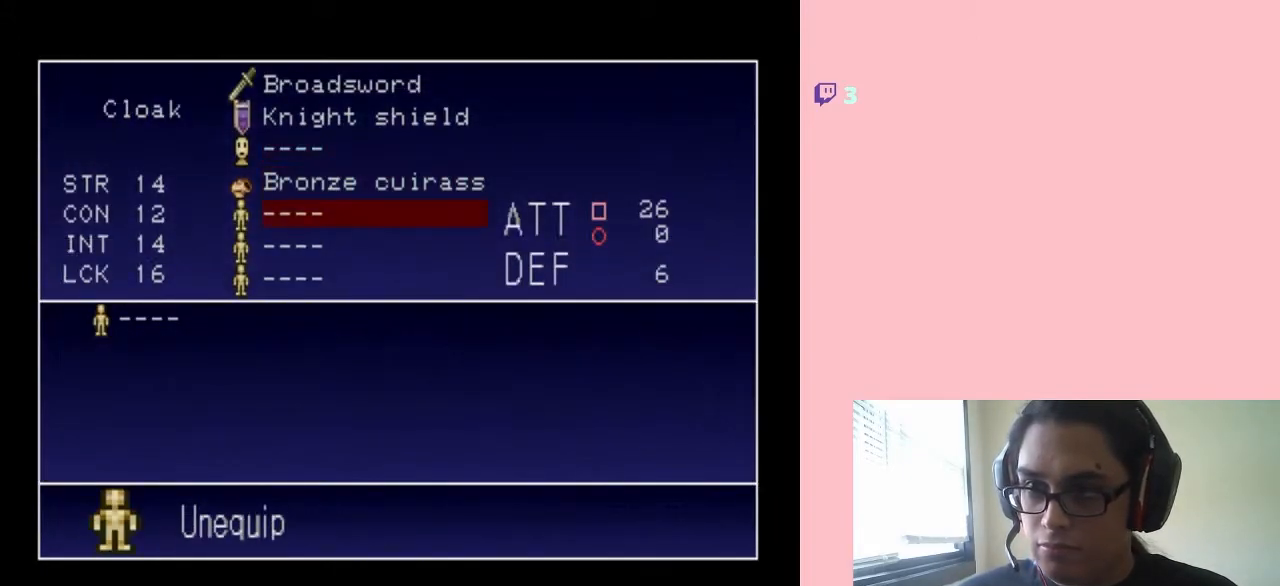
{"buttons": [], "left_stick": "center", "right_stick": "center", "events": [[167, "B", "down"], [283, "B", "up"]]}
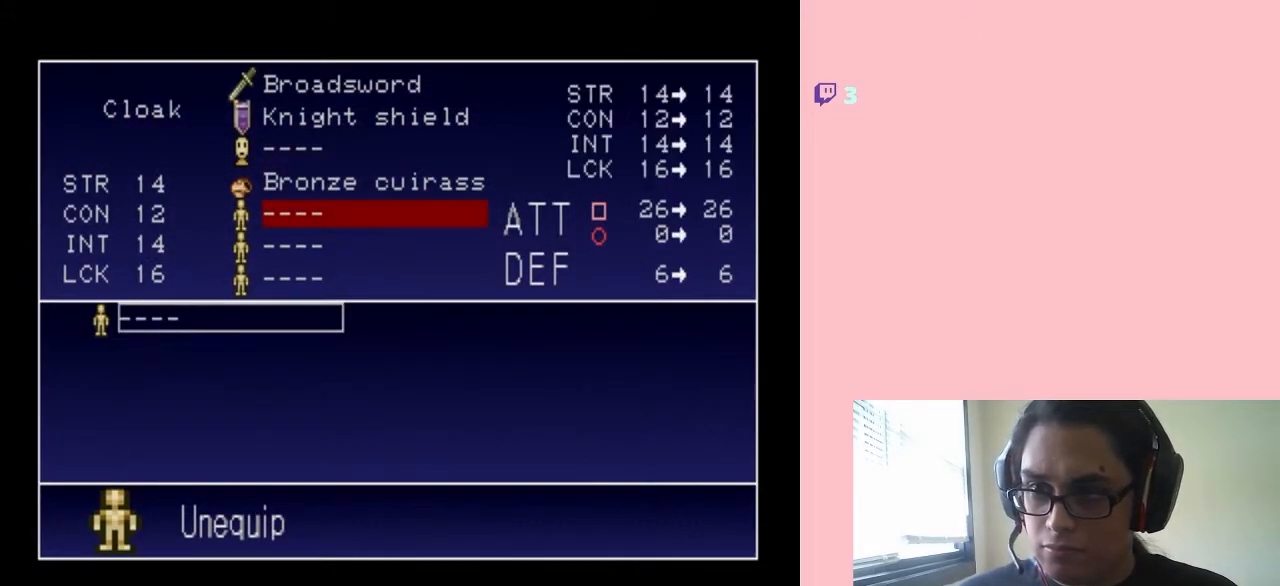
{"buttons": [], "left_stick": "center", "right_stick": "center", "events": [[250, "X", "down"], [350, "X", "up"]]}
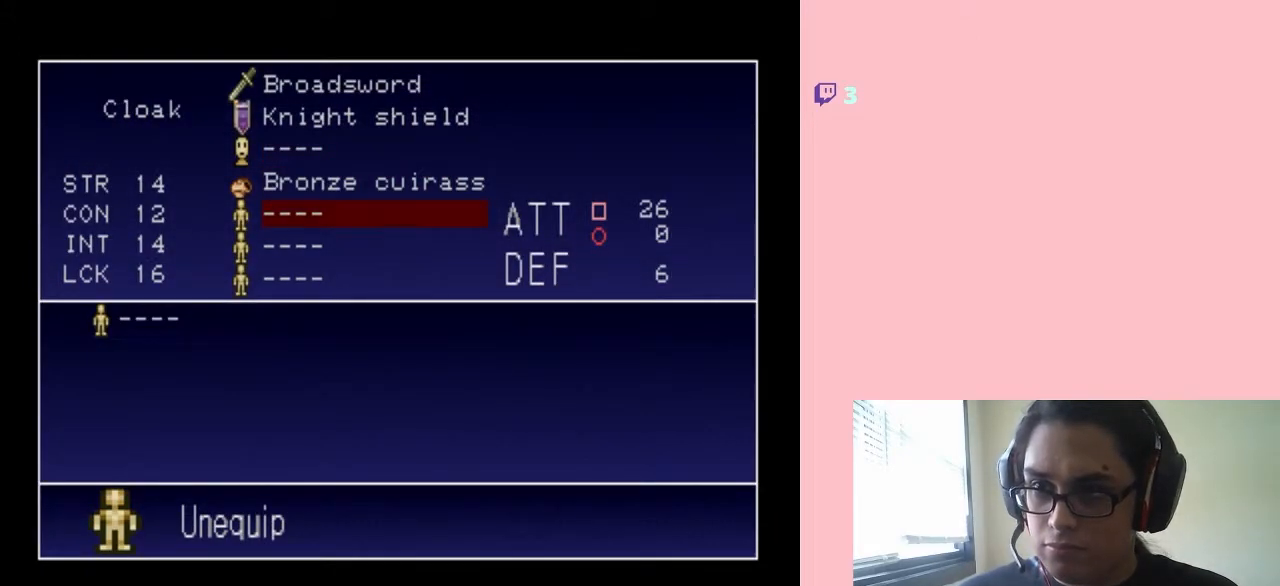
{"buttons": [], "left_stick": "center", "right_stick": "center", "events": [[100, "DPAD_UP", "down"], [233, "DPAD_UP", "up"], [350, "DPAD_UP", "down"], [417, "DPAD_UP", "up"]]}
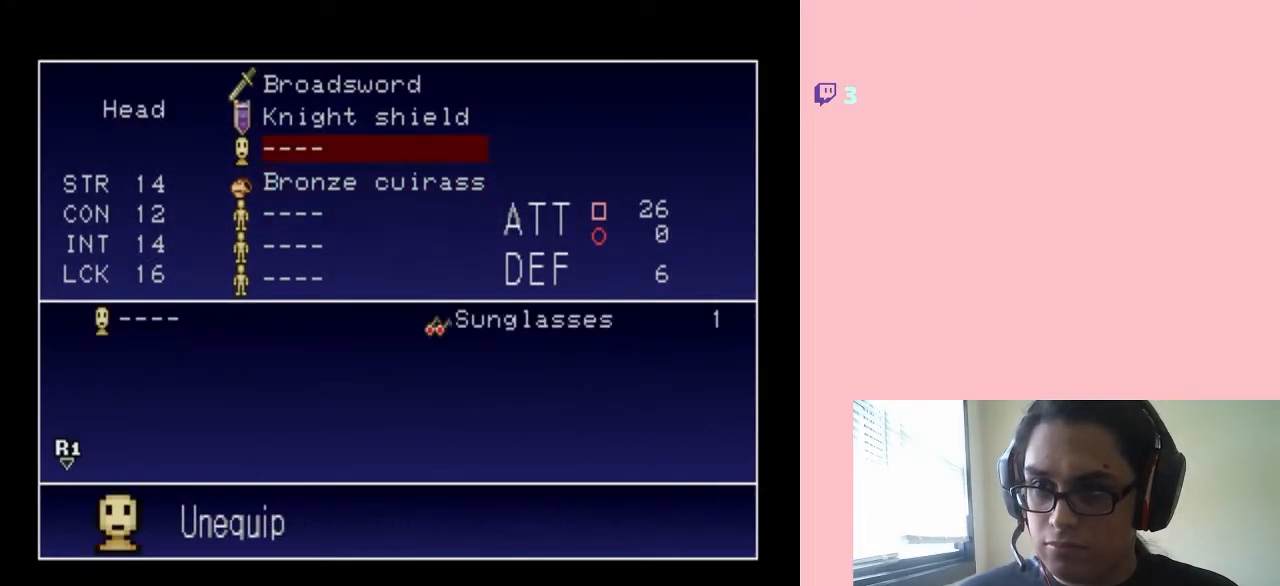
{"buttons": [], "left_stick": "center", "right_stick": "center", "events": [[283, "DPAD_UP", "down"], [383, "DPAD_UP", "up"]]}
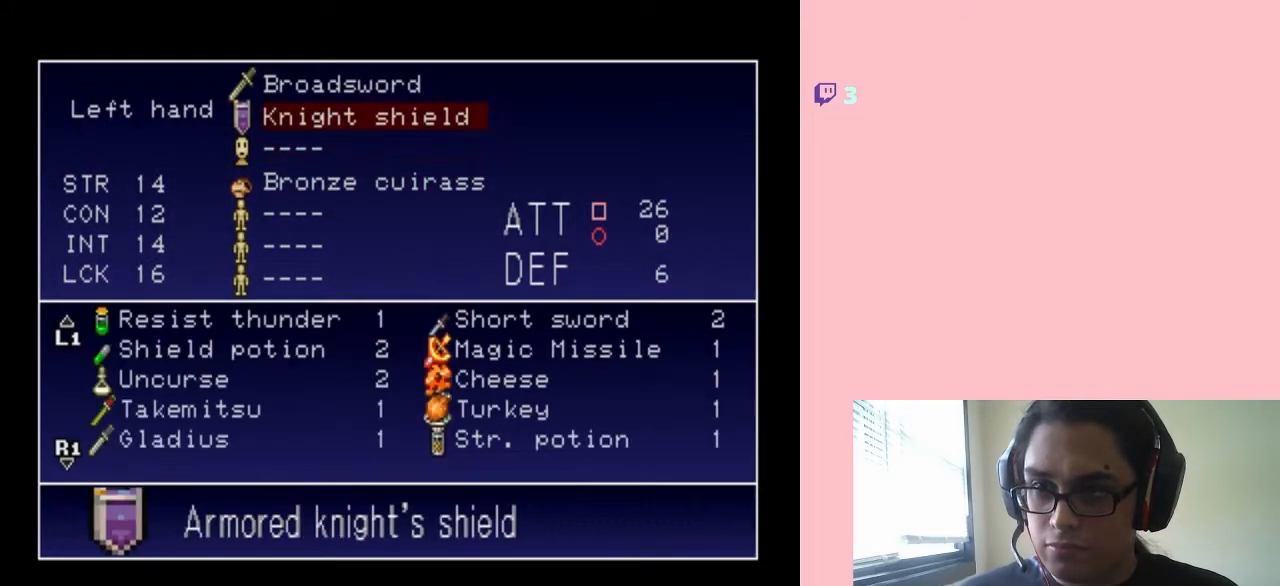
{"buttons": [], "left_stick": "center", "right_stick": "center", "events": [[17, "B", "down"], [100, "B", "up"], [317, "DPAD_DOWN", "down"], [383, "DPAD_DOWN", "up"]]}
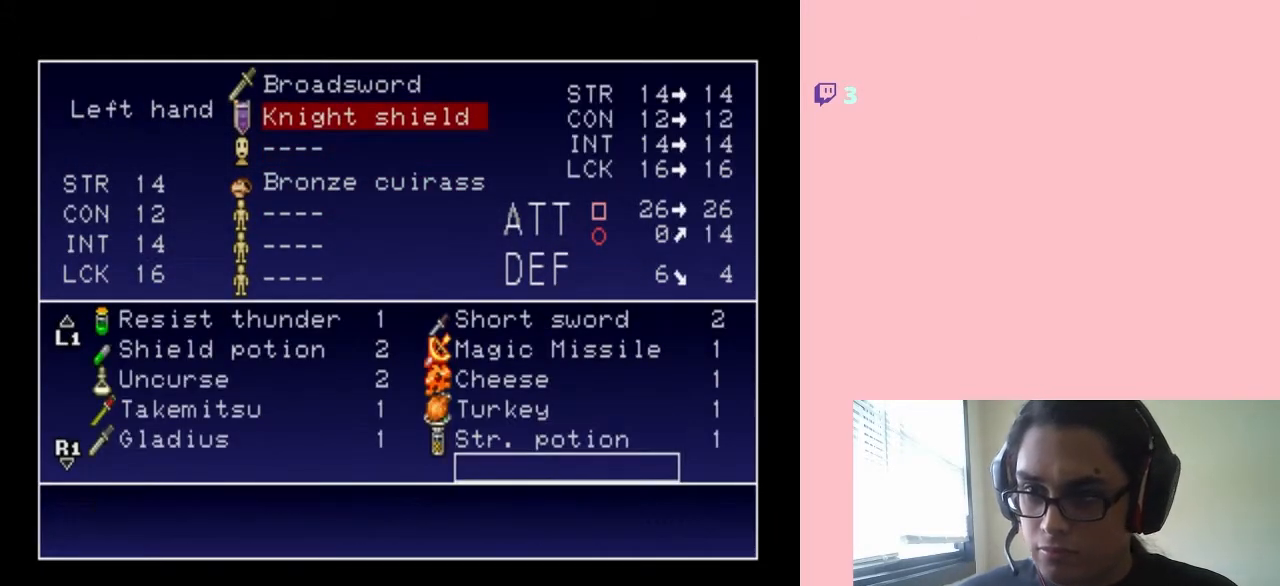
{"buttons": [], "left_stick": "center", "right_stick": "center", "events": [[150, "DPAD_UP", "down"], [283, "DPAD_UP", "up"]]}
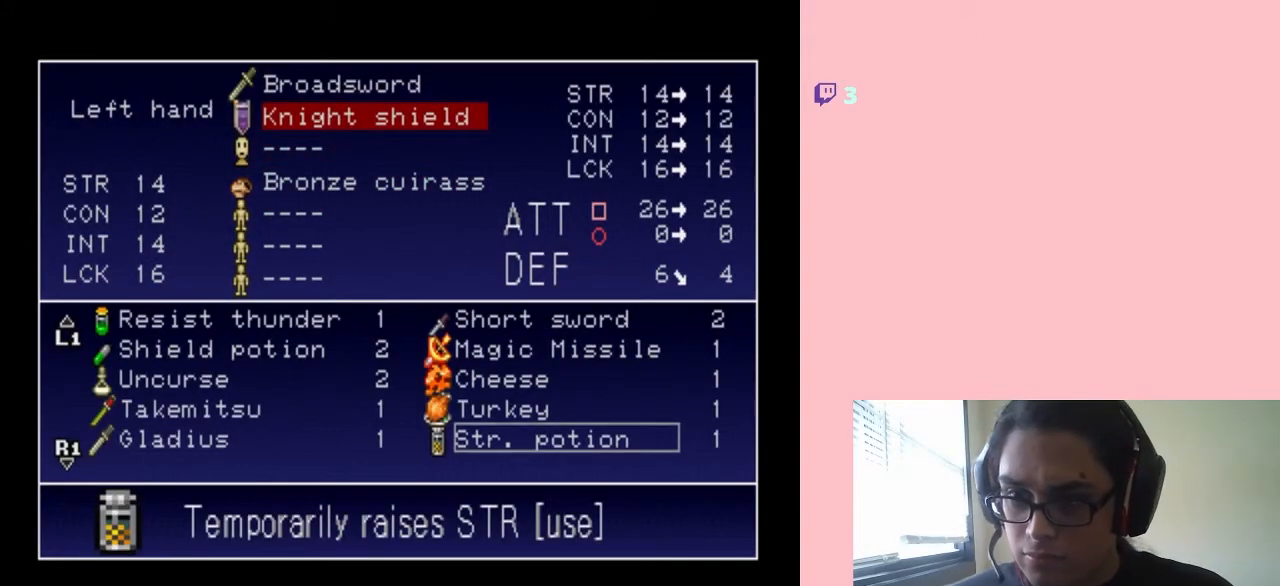
{"buttons": [], "left_stick": "center", "right_stick": "center", "events": []}
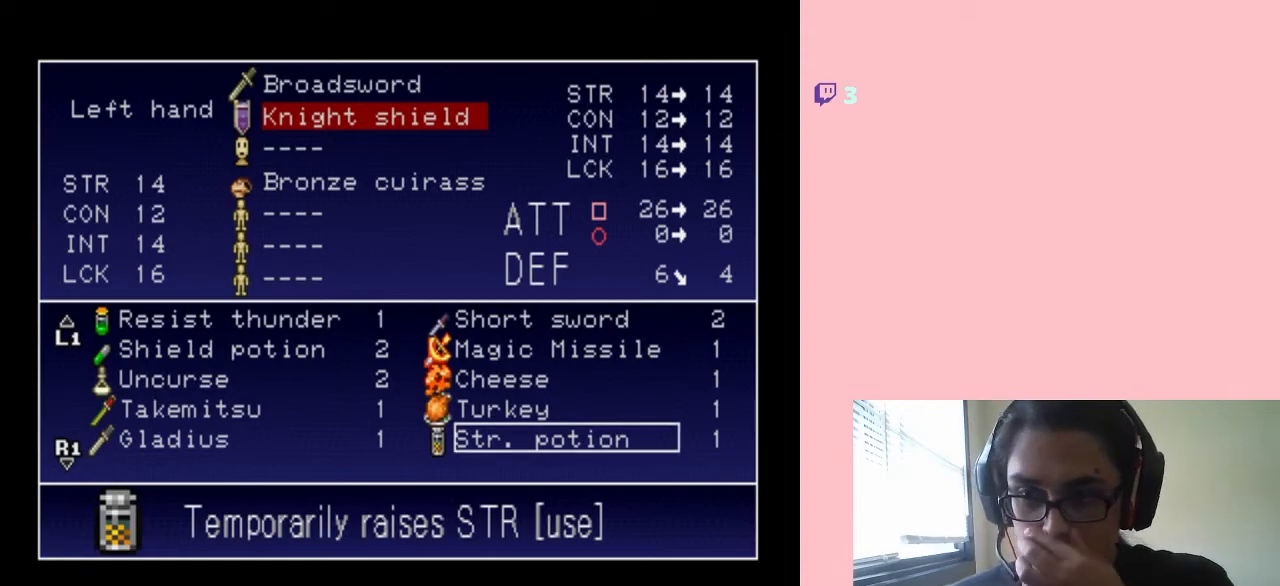
{"buttons": [], "left_stick": "center", "right_stick": "center", "events": []}